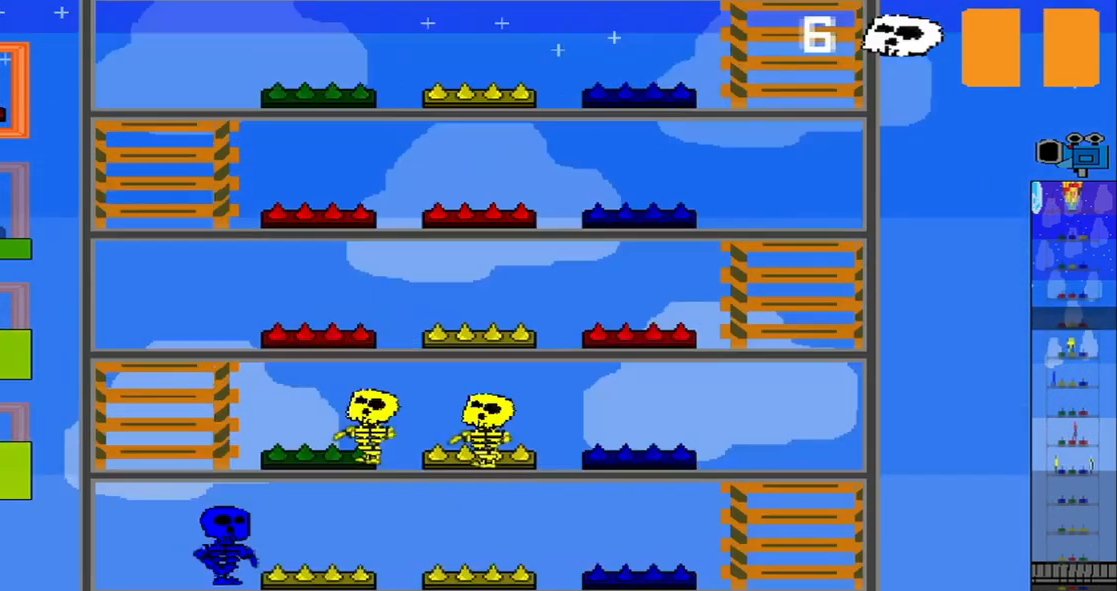
Gameplay with a controller (PlayStation layout); each line is a JSON object with the inputs held at the frame after it. "events" lists button and stick changes between this image and that frame as [ms after this image, input, new state], when the widget could be followed in between. Not read: CROSS L2 L3 R2 R3 right_stick.
{"buttons": [], "left_stick": "up", "events": [[125, "left_stick", "center"], [167, "R1", "up"], [375, "left_stick", "up"]]}
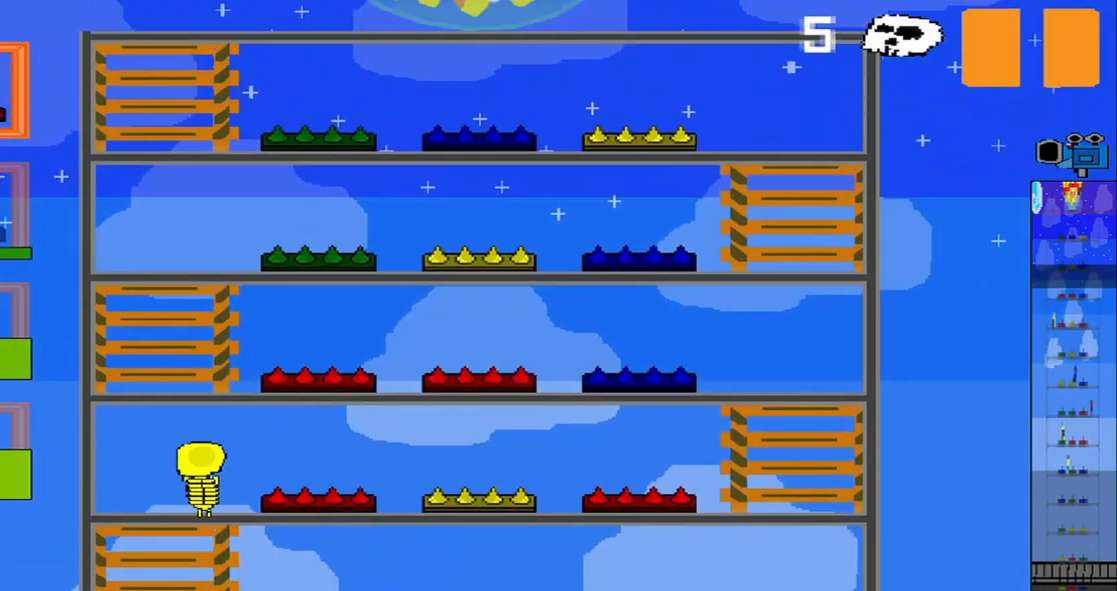
{"buttons": [], "left_stick": "center", "events": [[42, "left_stick", "center"]]}
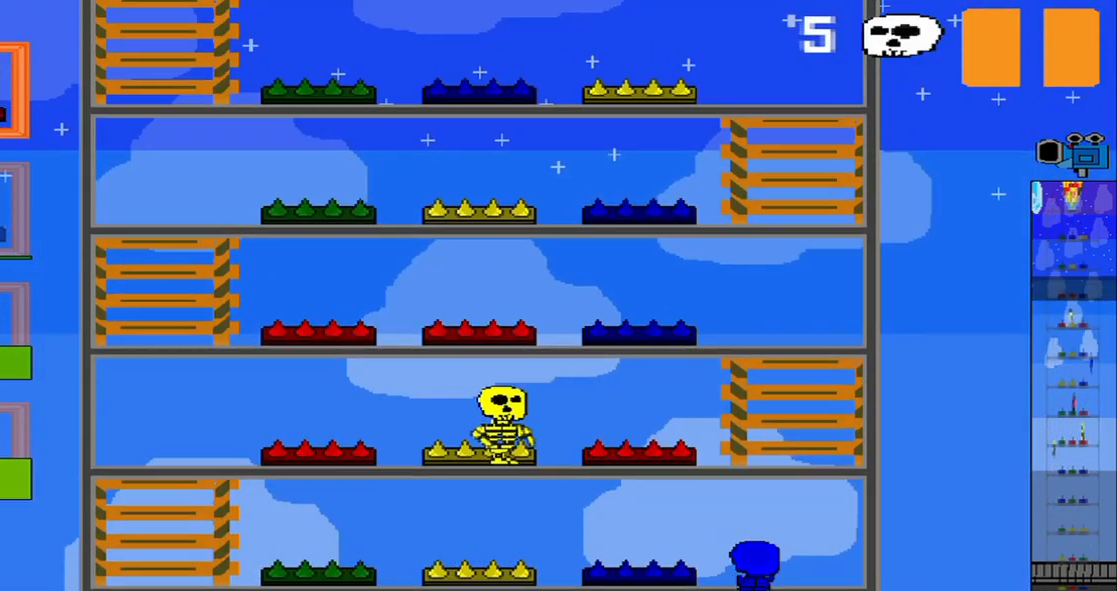
{"buttons": [], "left_stick": "center", "events": []}
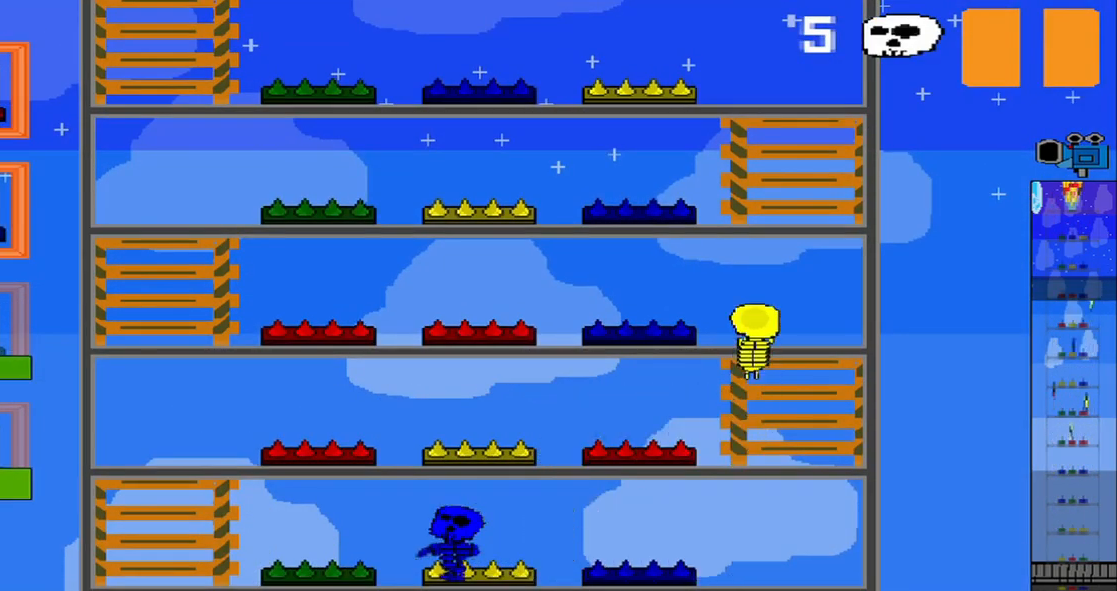
{"buttons": [], "left_stick": "center", "events": []}
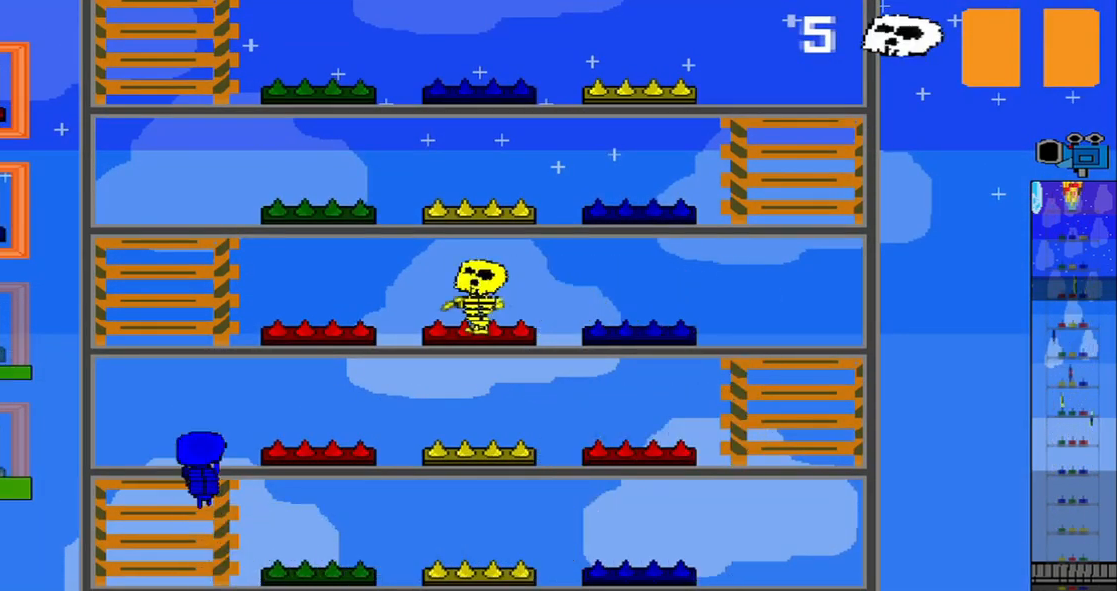
{"buttons": [], "left_stick": "center", "events": []}
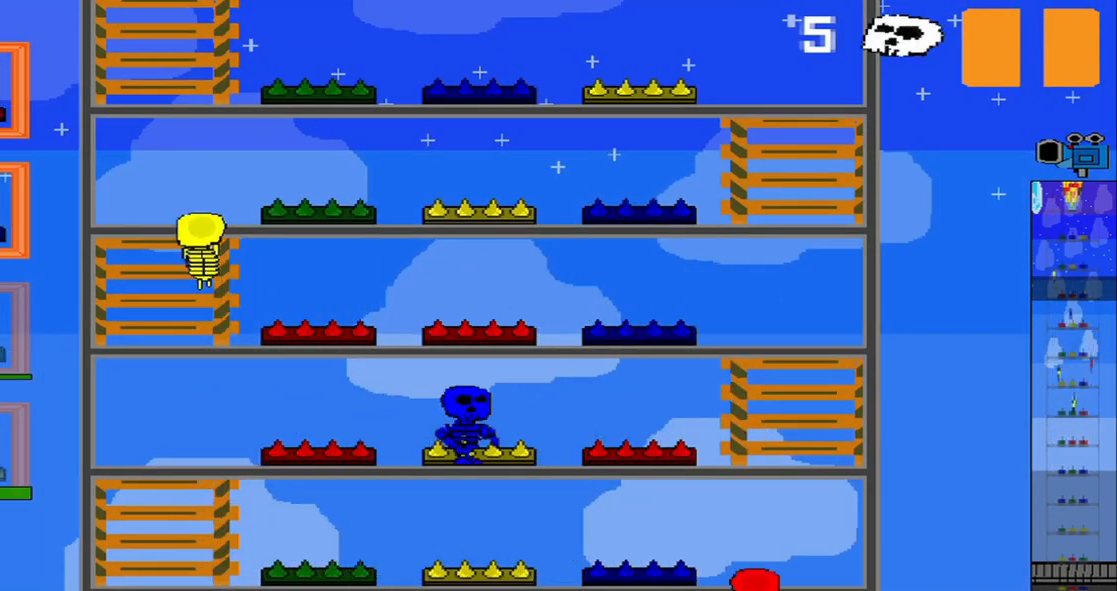
{"buttons": [], "left_stick": "center", "events": []}
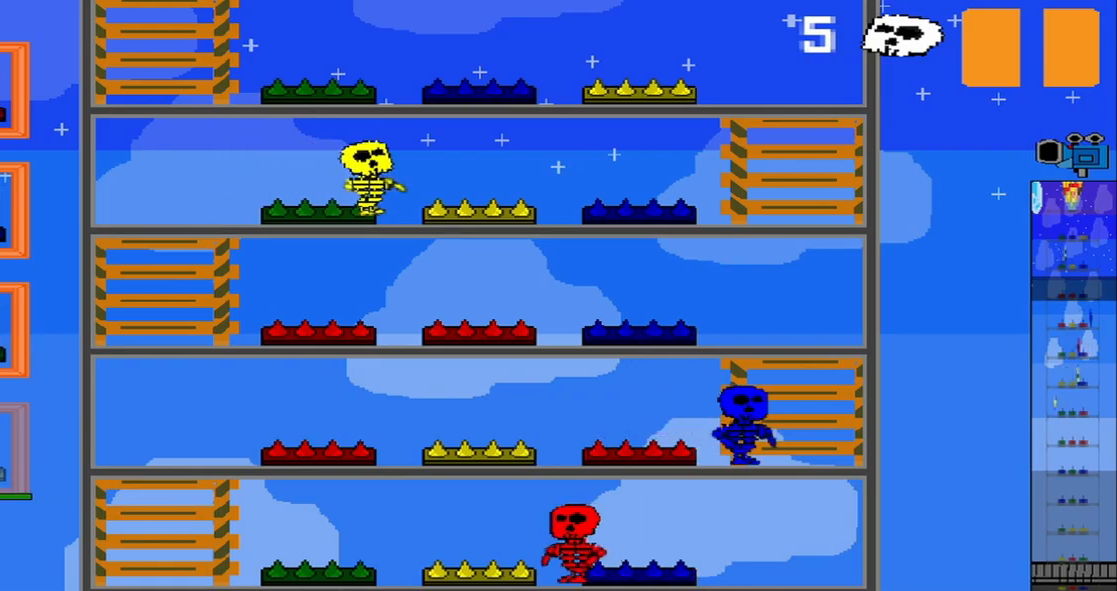
{"buttons": [], "left_stick": "down", "events": [[209, "left_stick", "down"]]}
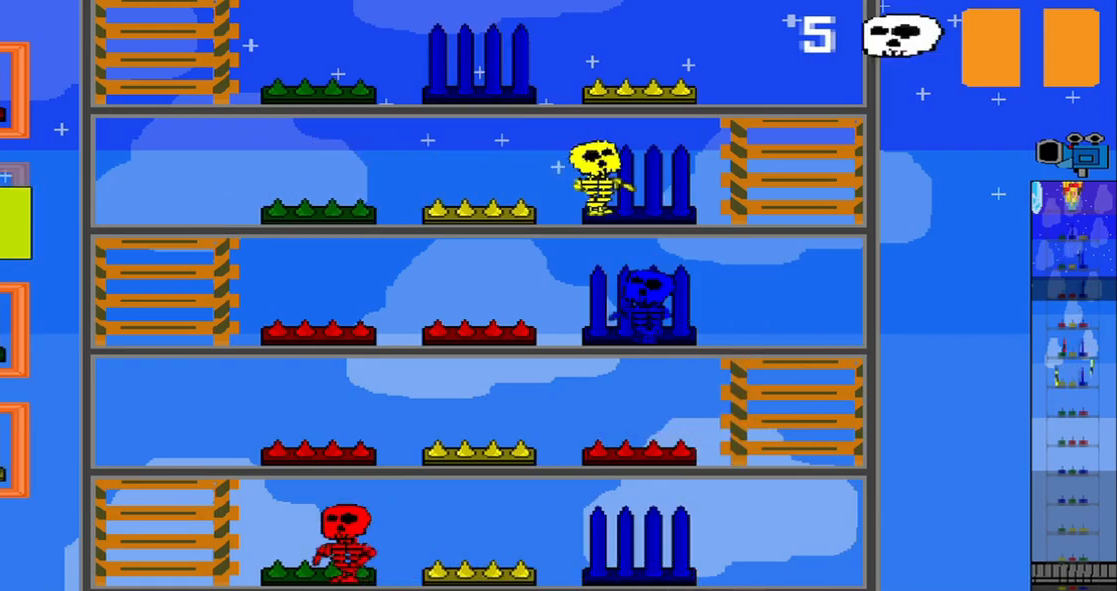
{"buttons": [], "left_stick": "center", "events": [[42, "left_stick", "center"], [125, "left_stick", "down"], [375, "left_stick", "center"]]}
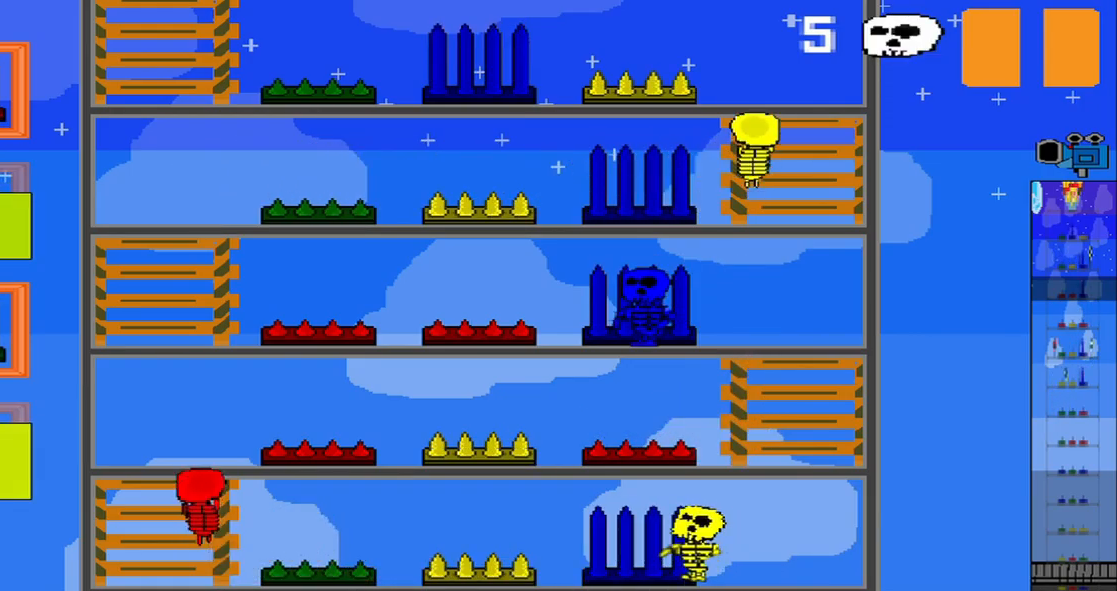
{"buttons": [], "left_stick": "center", "events": []}
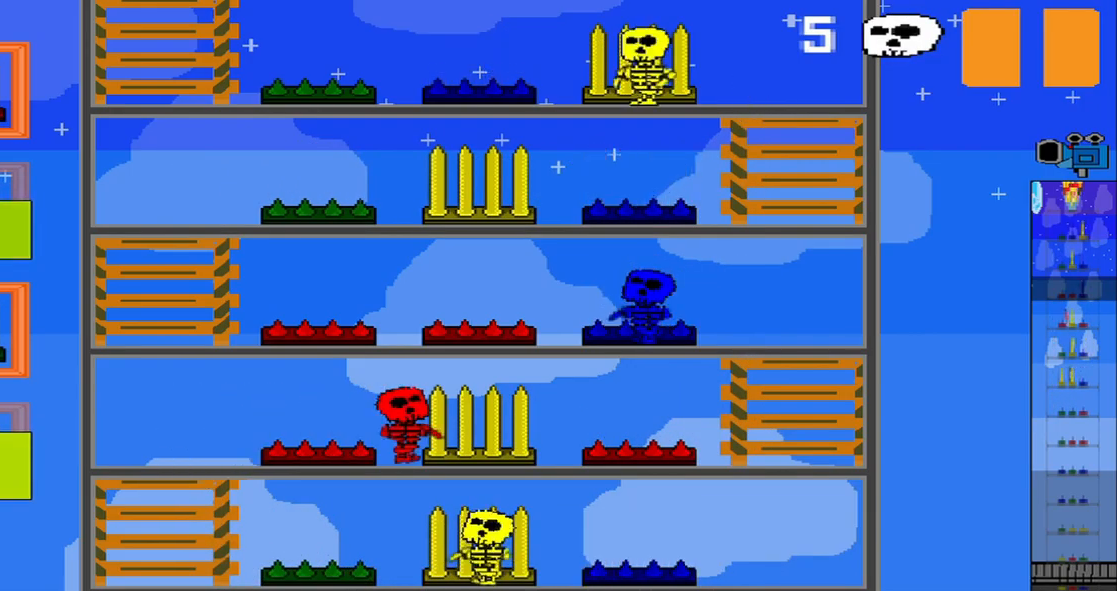
{"buttons": [], "left_stick": "center", "events": []}
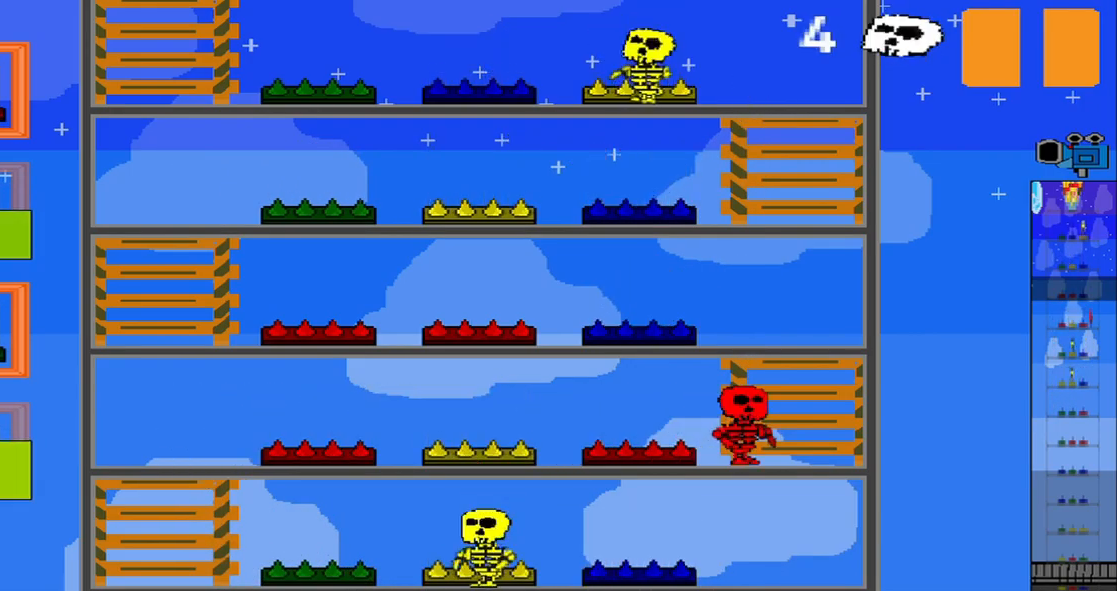
{"buttons": [], "left_stick": "up", "events": [[125, "left_stick", "up"]]}
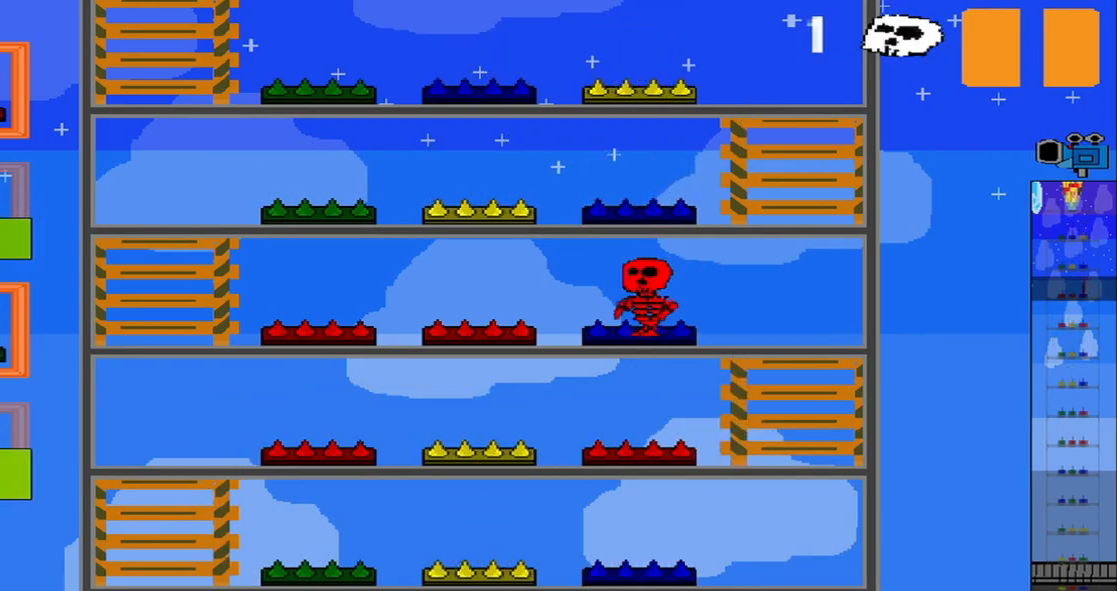
{"buttons": [], "left_stick": "down", "events": [[292, "left_stick", "down"]]}
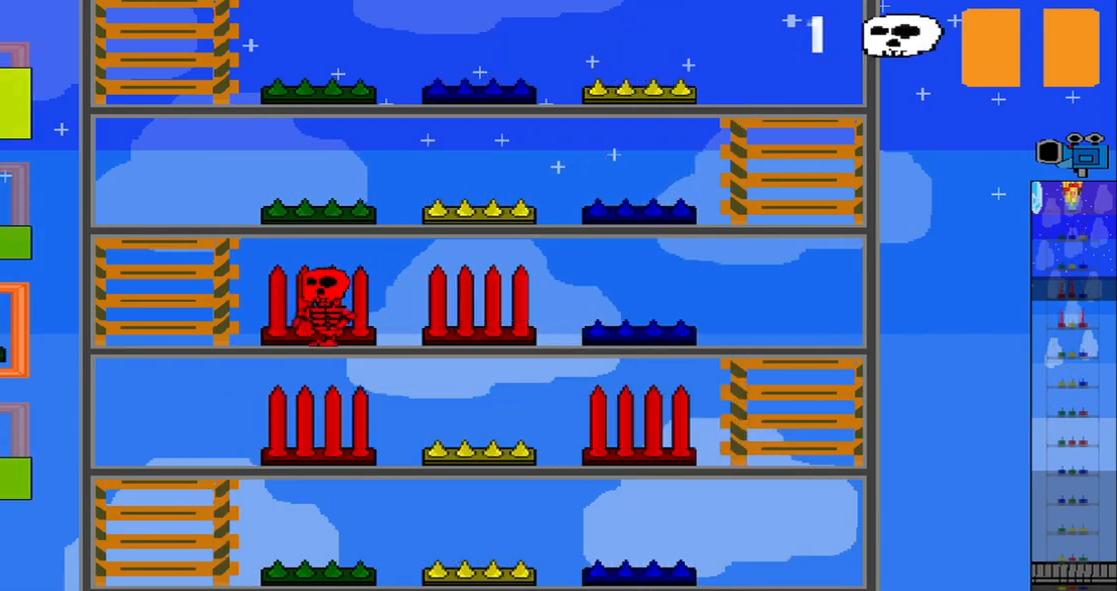
{"buttons": ["R1"], "left_stick": "center", "events": [[167, "left_stick", "center"], [209, "R1", "down"]]}
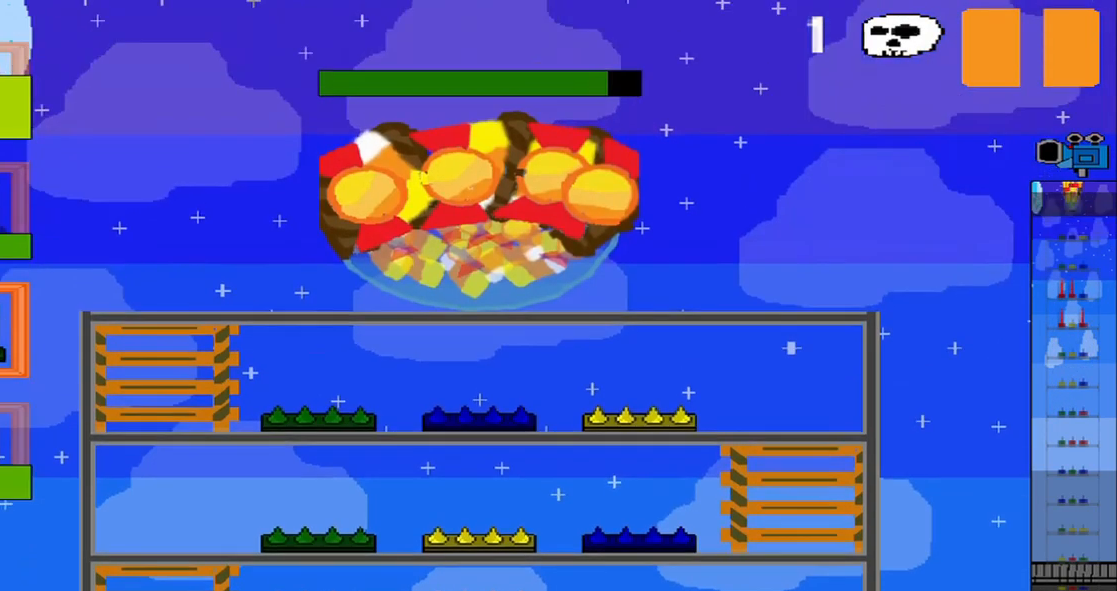
{"buttons": ["R1"], "left_stick": "right", "events": [[42, "left_stick", "up-right"], [125, "left_stick", "right"]]}
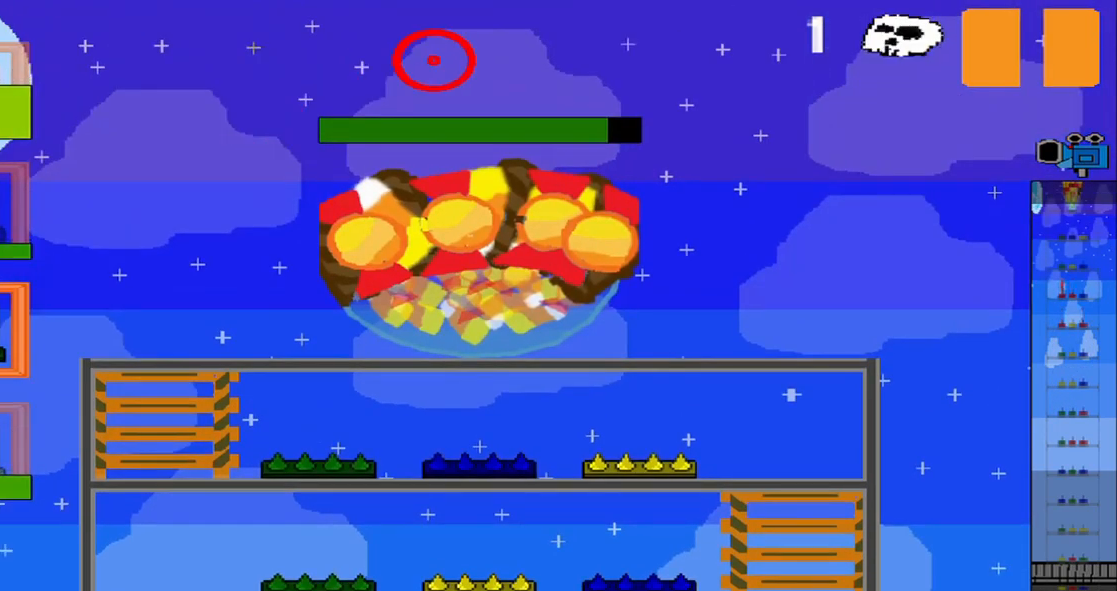
{"buttons": [], "left_stick": "down", "events": [[84, "R1", "up"], [84, "left_stick", "center"], [250, "left_stick", "down"]]}
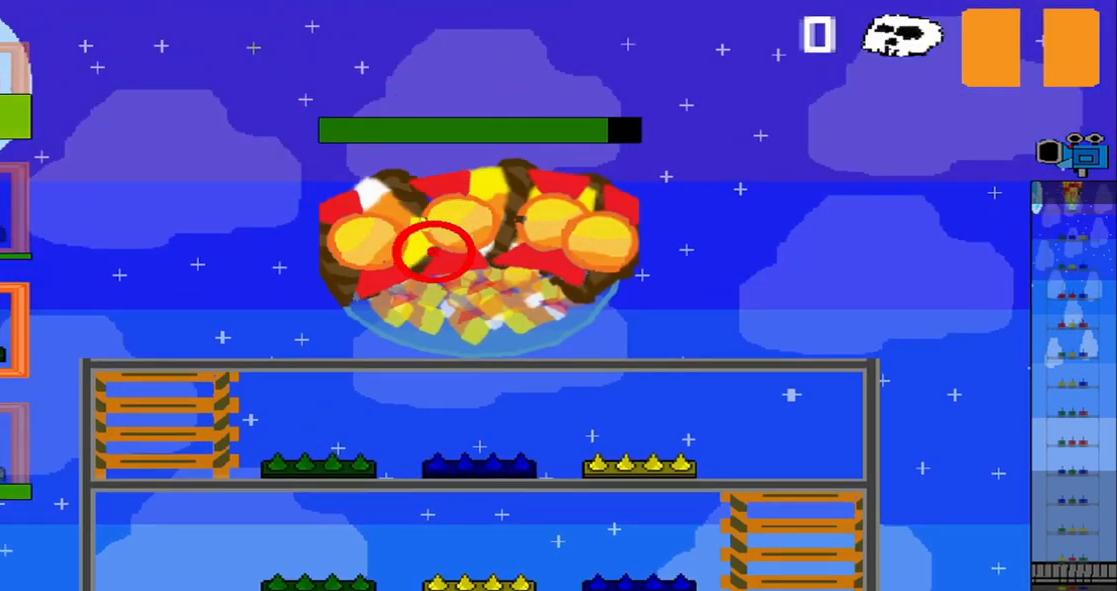
{"buttons": [], "left_stick": "up-left", "events": [[250, "left_stick", "left"], [417, "left_stick", "up-left"]]}